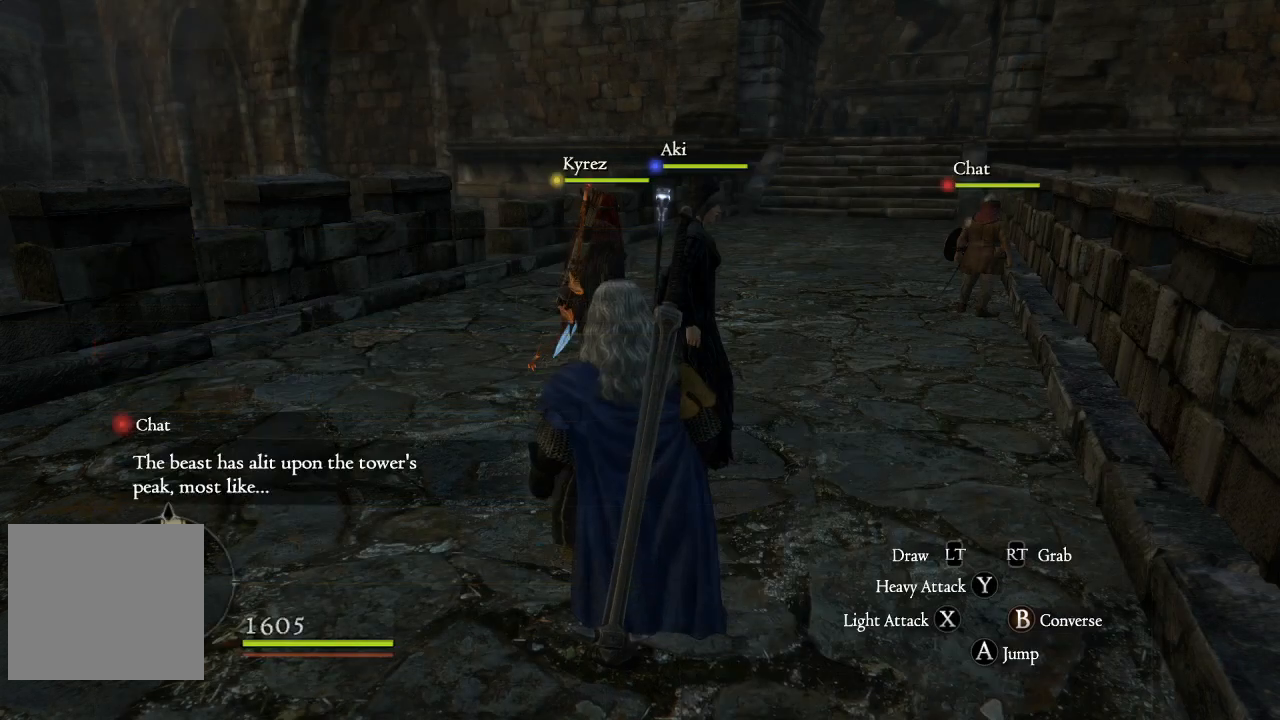
Gameplay with a controller (Xbox layout); each line is a JSON object with the inputs held at the frame after it. "events" lists button and stick changes between this image and that frame as [ms after this image, input, new state], when the widget could be followed in between.
{"buttons": [], "left_stick": "center", "right_stick": "center", "events": []}
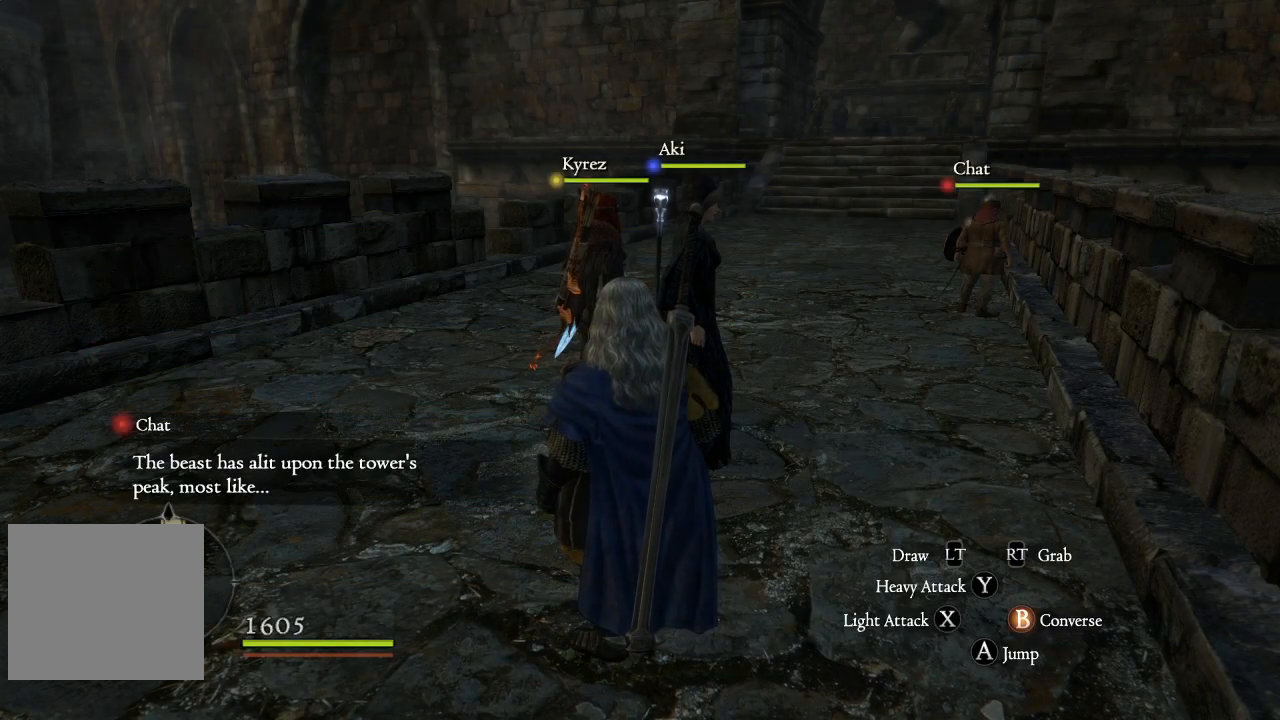
{"buttons": [], "left_stick": "center", "right_stick": "center", "events": [[100, "SELECT", "down"], [100, "left_stick", "up"], [267, "SELECT", "up"], [350, "left_stick", "center"]]}
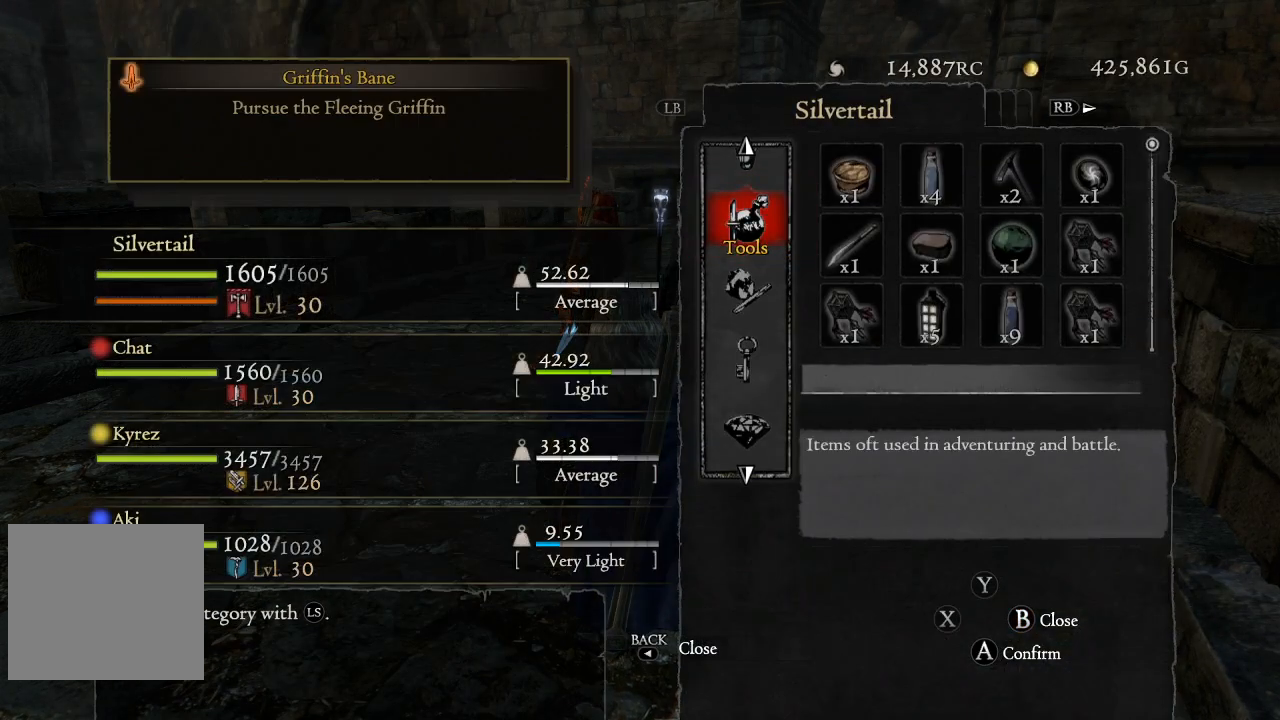
{"buttons": [], "left_stick": "center", "right_stick": "center", "events": []}
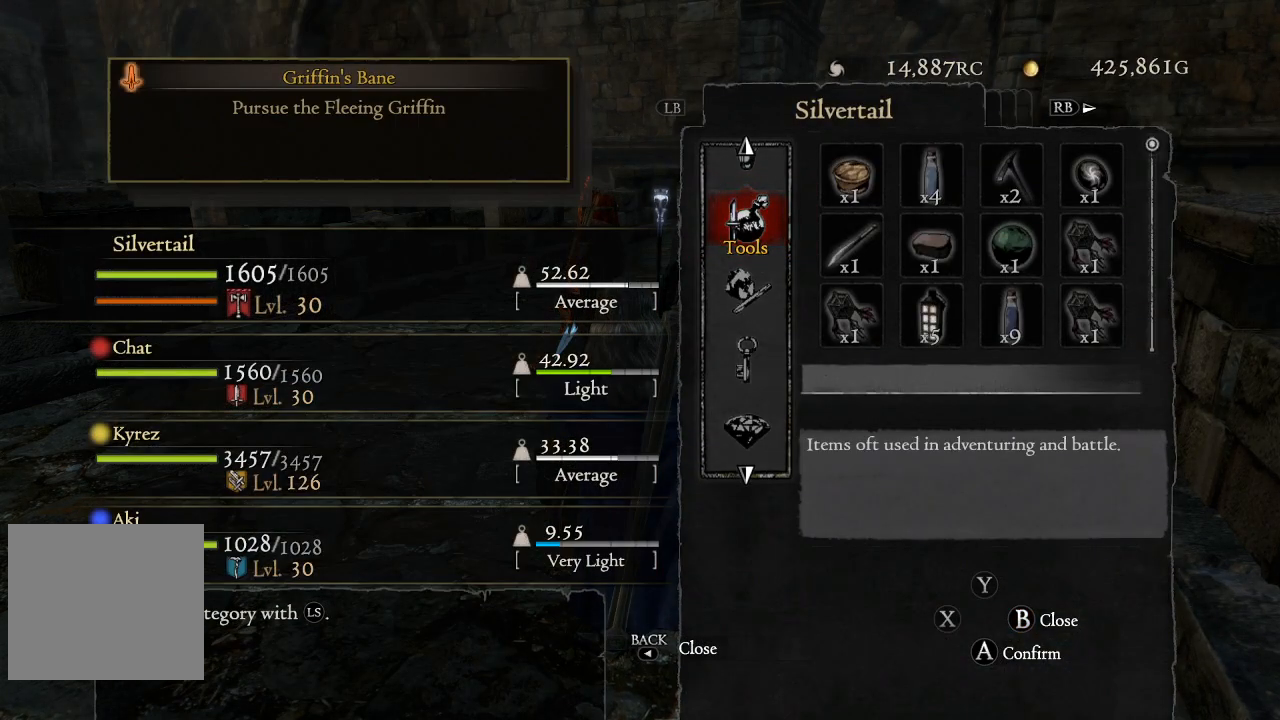
{"buttons": [], "left_stick": "center", "right_stick": "center", "events": [[217, "DPAD_DOWN", "down"], [350, "DPAD_DOWN", "up"]]}
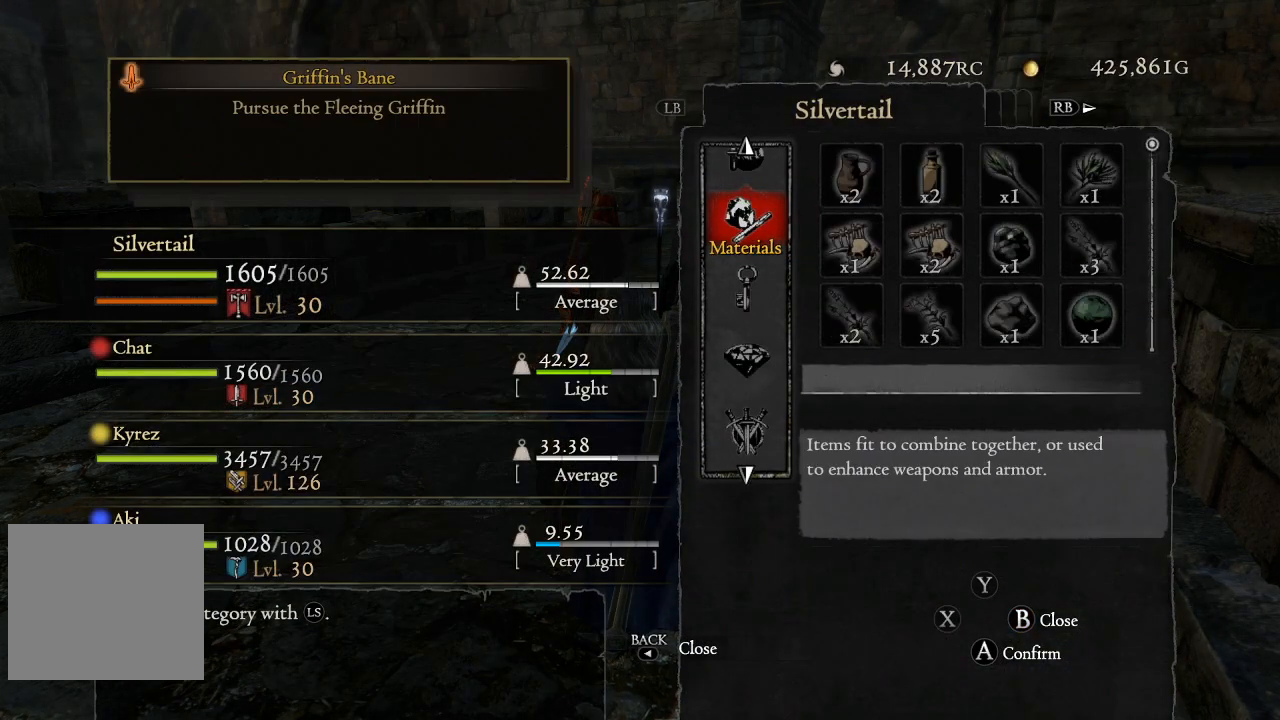
{"buttons": [], "left_stick": "center", "right_stick": "center", "events": []}
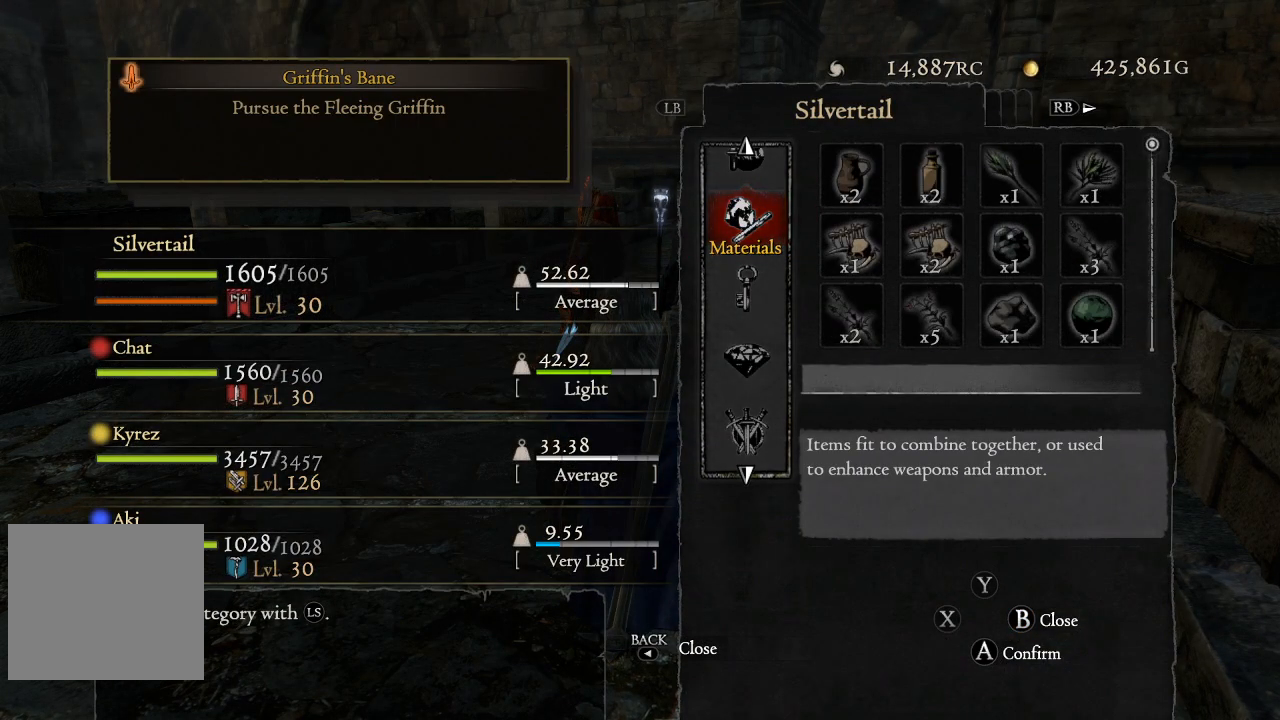
{"buttons": [], "left_stick": "center", "right_stick": "center", "events": [[317, "DPAD_DOWN", "down"], [433, "DPAD_DOWN", "up"]]}
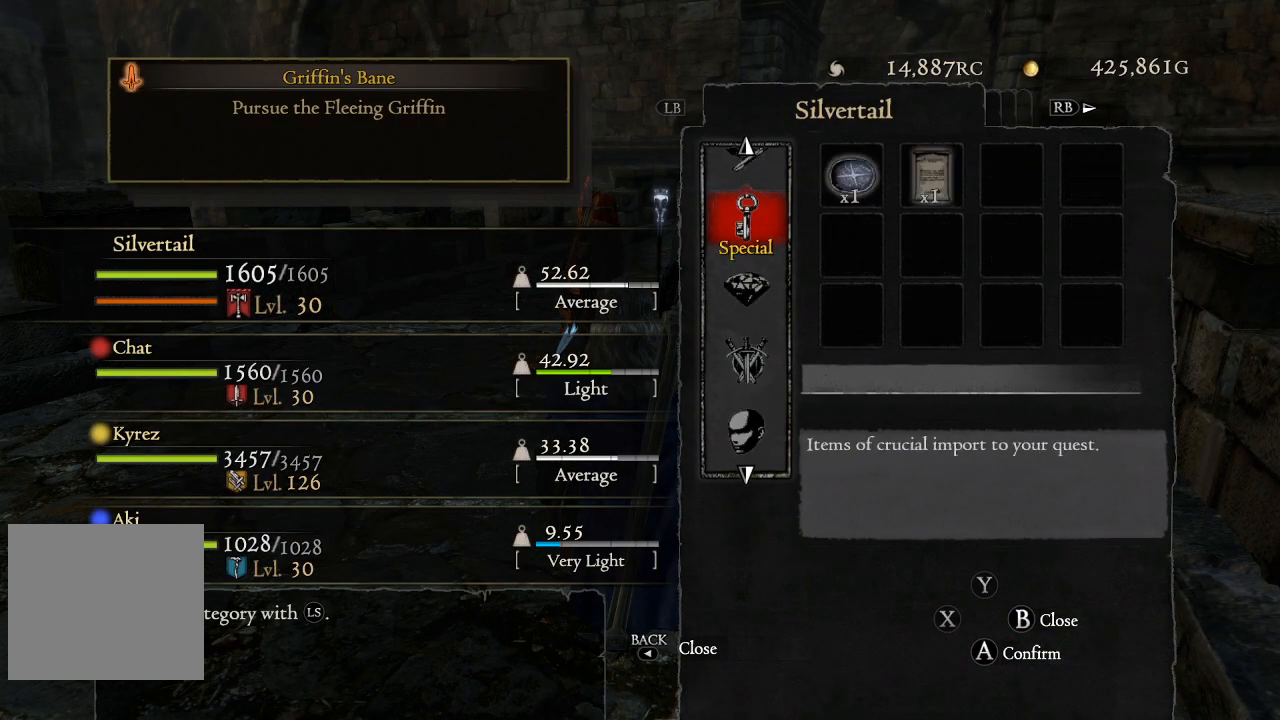
{"buttons": ["DPAD_DOWN"], "left_stick": "center", "right_stick": "center", "events": [[133, "DPAD_UP", "down"], [267, "DPAD_UP", "up"], [467, "DPAD_DOWN", "down"]]}
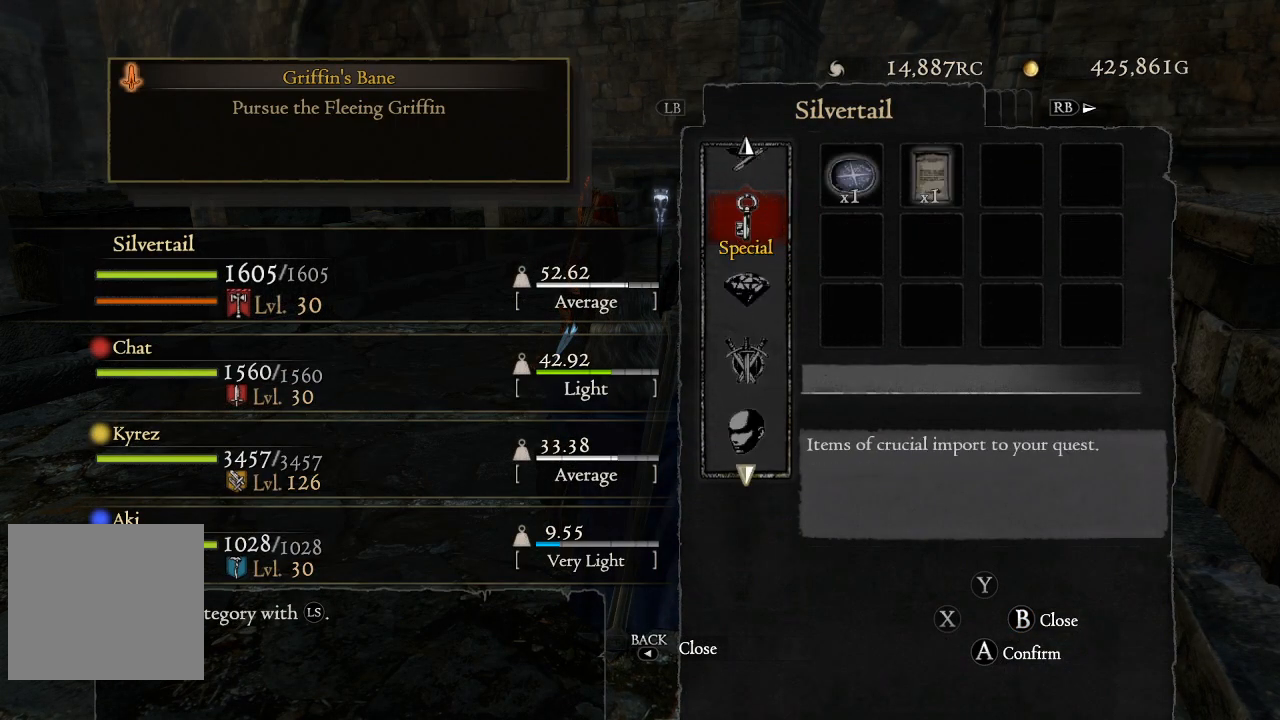
{"buttons": [], "left_stick": "center", "right_stick": "center", "events": [[100, "DPAD_DOWN", "up"], [183, "DPAD_DOWN", "down"], [300, "DPAD_DOWN", "up"]]}
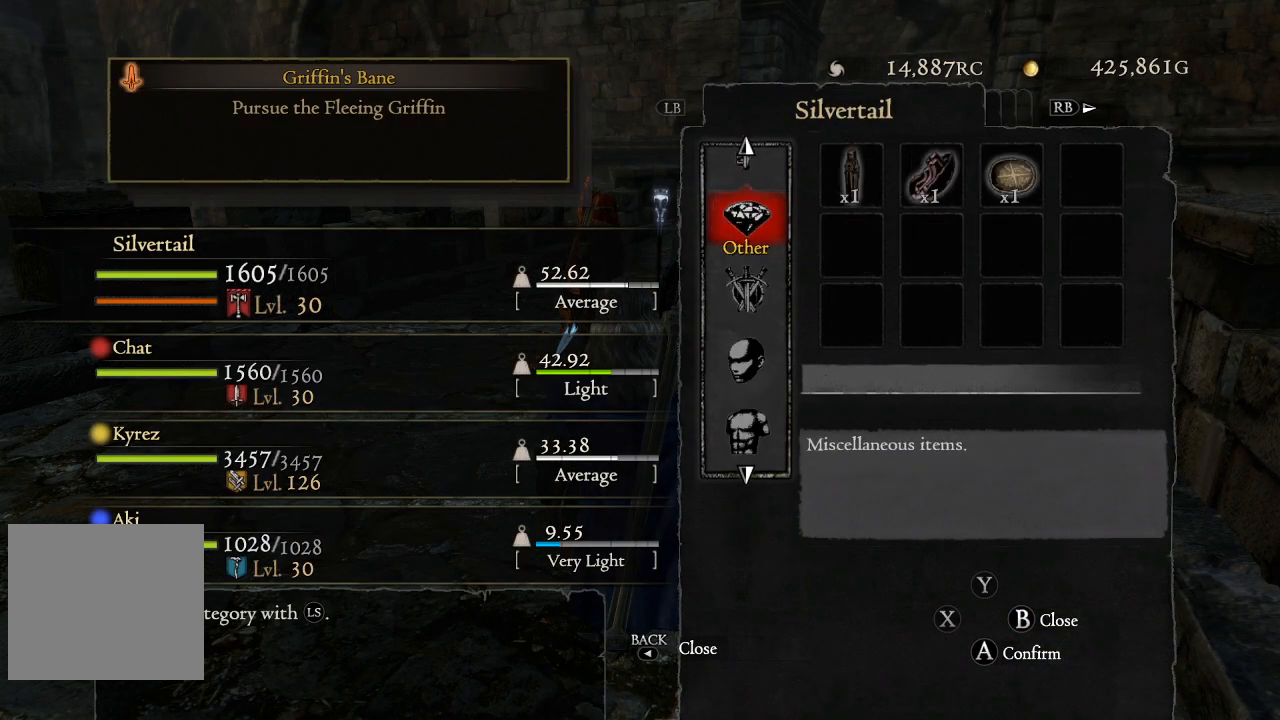
{"buttons": [], "left_stick": "center", "right_stick": "center", "events": [[283, "DPAD_DOWN", "down"], [417, "DPAD_DOWN", "up"]]}
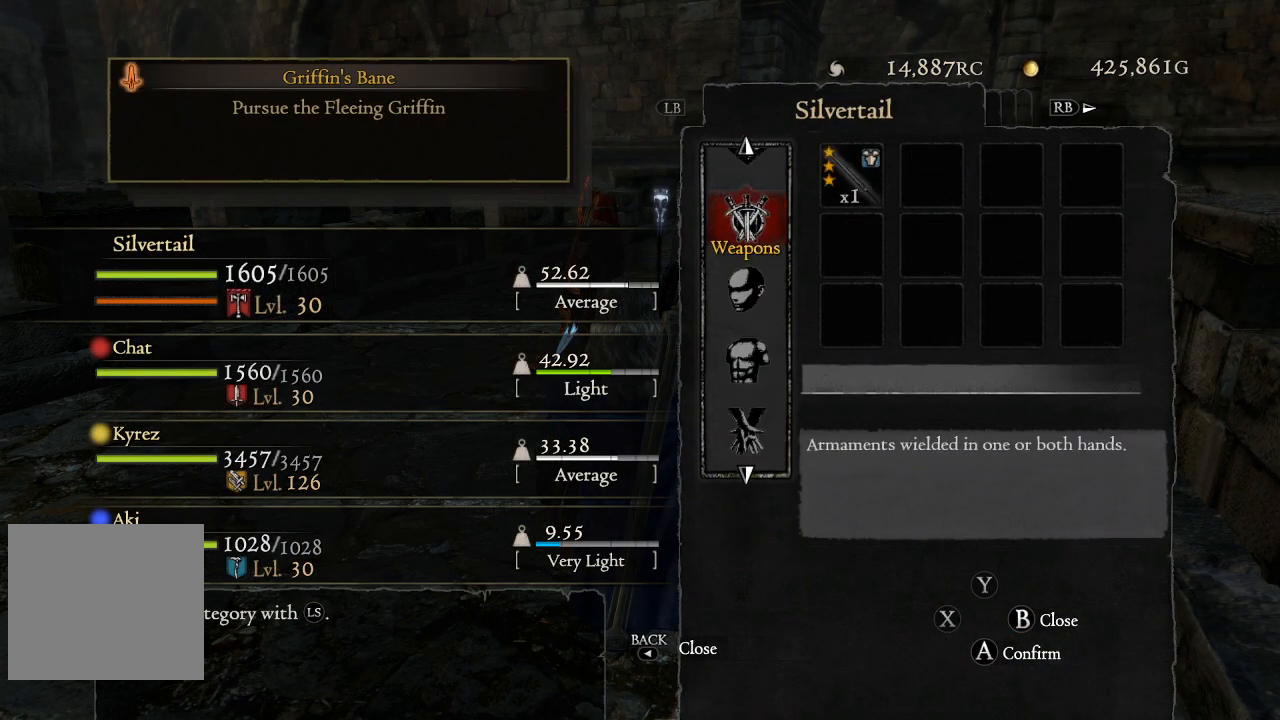
{"buttons": [], "left_stick": "center", "right_stick": "center", "events": []}
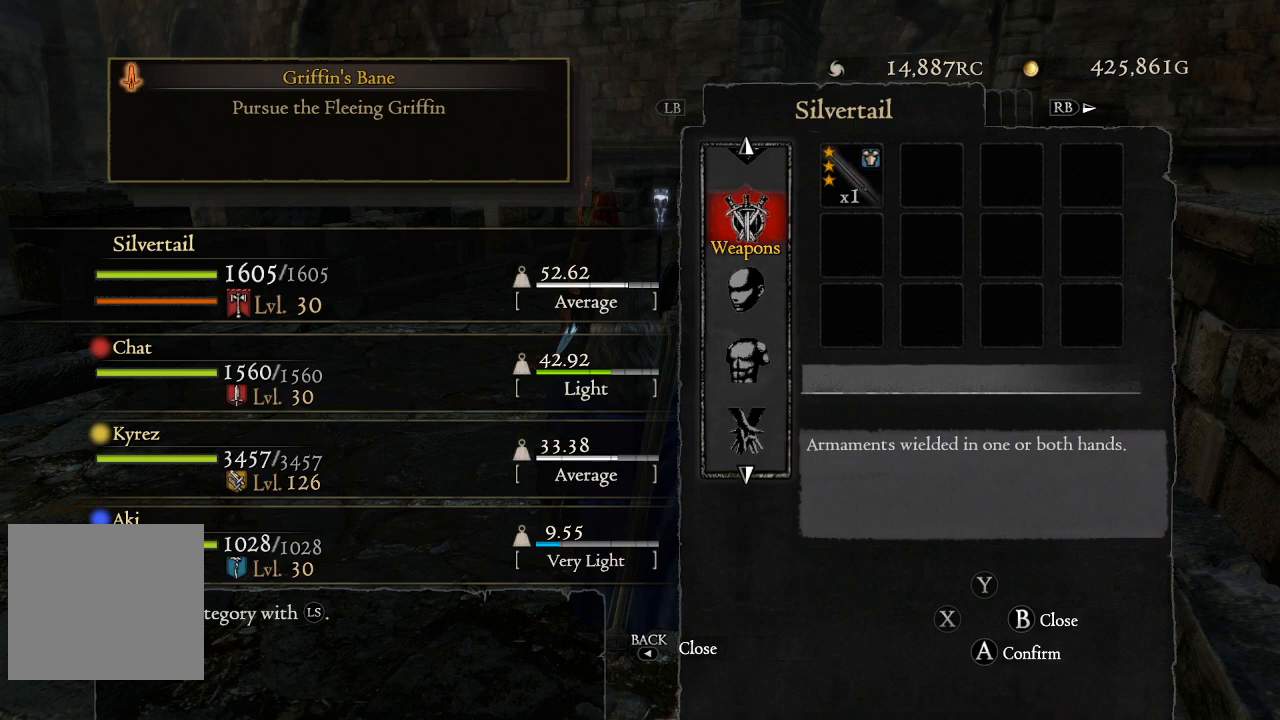
{"buttons": ["DPAD_UP"], "left_stick": "center", "right_stick": "center", "events": [[250, "DPAD_UP", "down"], [350, "DPAD_UP", "up"], [450, "DPAD_UP", "down"]]}
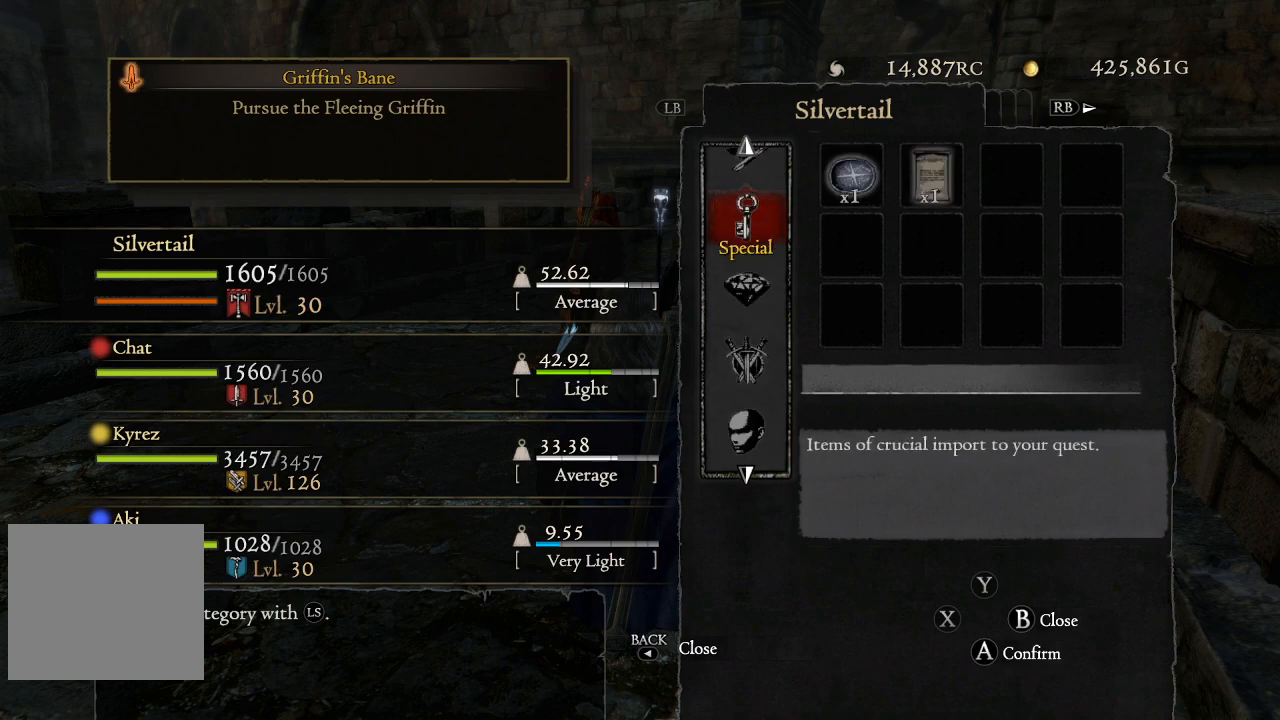
{"buttons": [], "left_stick": "center", "right_stick": "center", "events": [[50, "DPAD_UP", "up"], [150, "DPAD_UP", "down"], [250, "DPAD_UP", "up"]]}
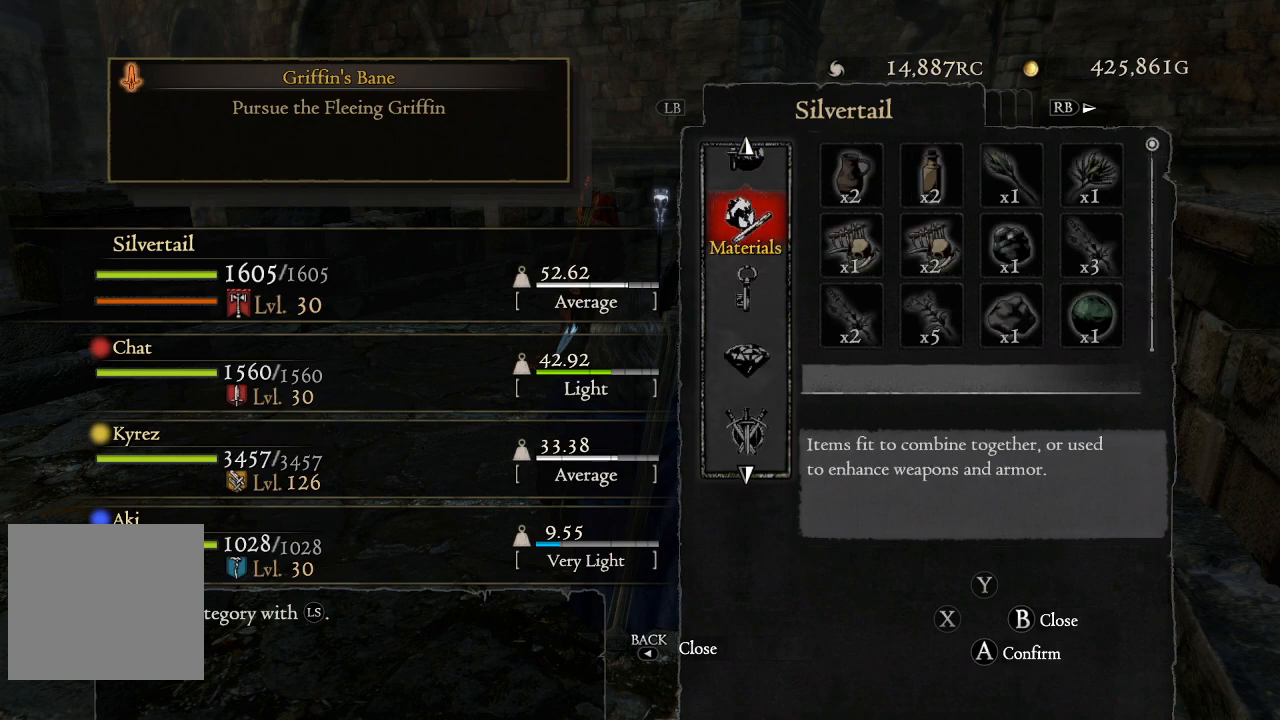
{"buttons": [], "left_stick": "center", "right_stick": "center", "events": [[333, "DPAD_UP", "down"], [483, "DPAD_UP", "up"]]}
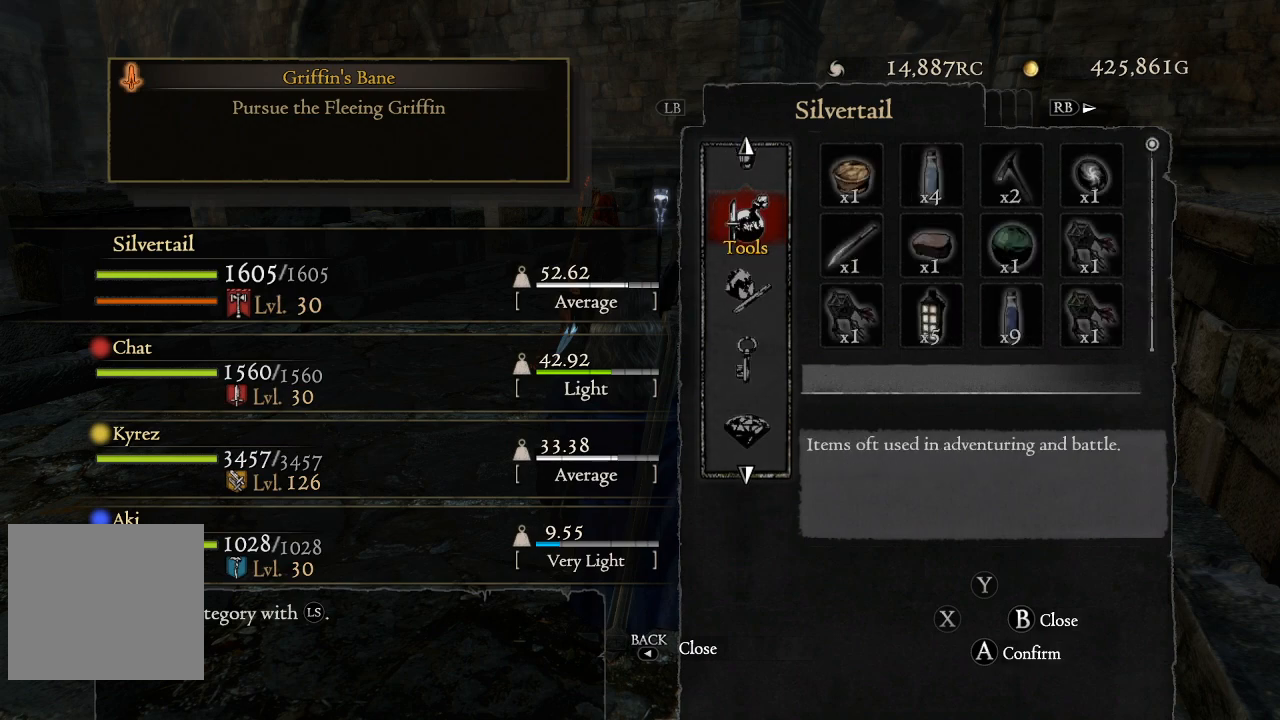
{"buttons": [], "left_stick": "center", "right_stick": "center", "events": [[317, "A", "down"], [417, "A", "up"]]}
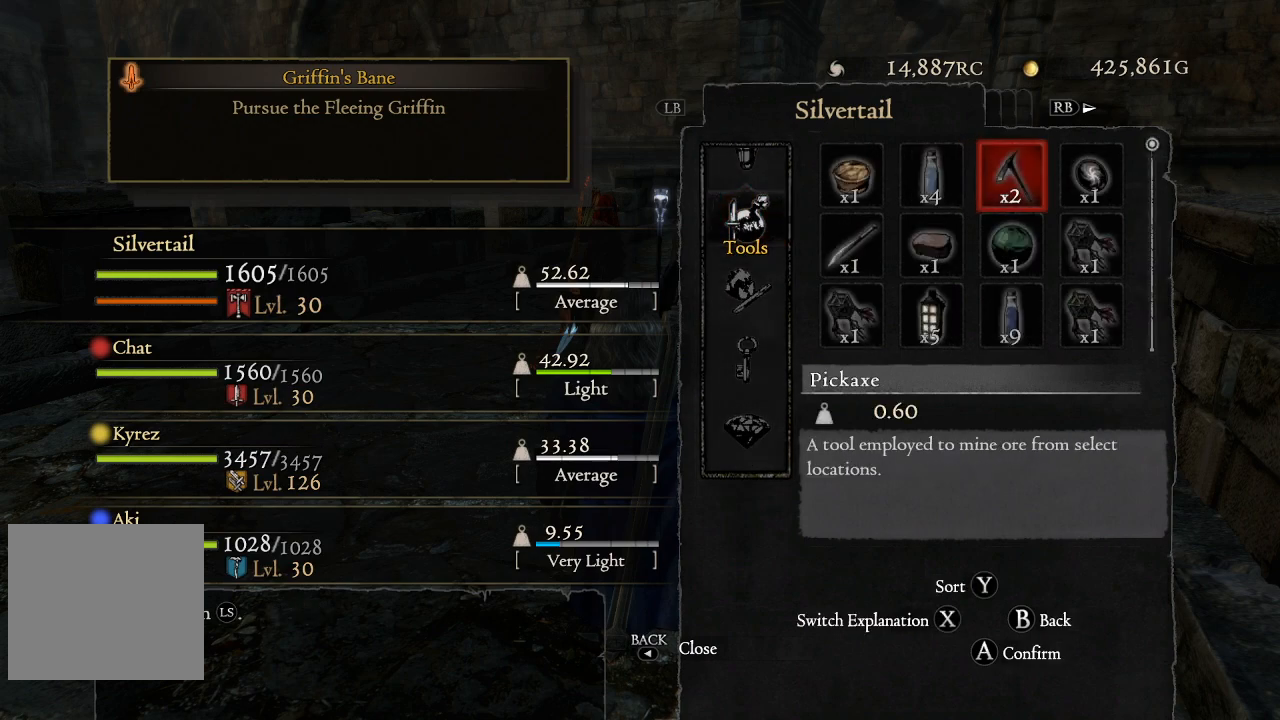
{"buttons": ["A"], "left_stick": "center", "right_stick": "center", "events": [[17, "DPAD_RIGHT", "down"], [100, "DPAD_RIGHT", "up"], [317, "DPAD_LEFT", "down"], [417, "DPAD_LEFT", "up"], [433, "A", "down"]]}
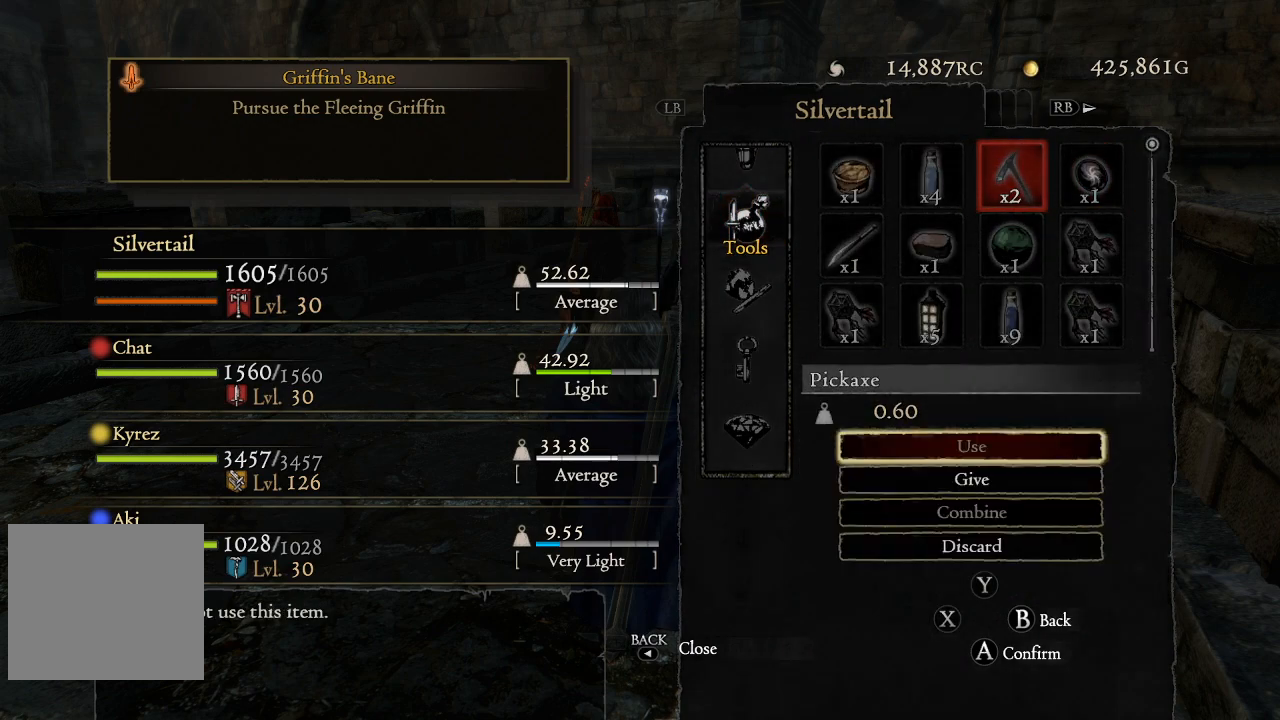
{"buttons": ["DPAD_DOWN"], "left_stick": "center", "right_stick": "center", "events": [[50, "A", "up"], [483, "DPAD_DOWN", "down"]]}
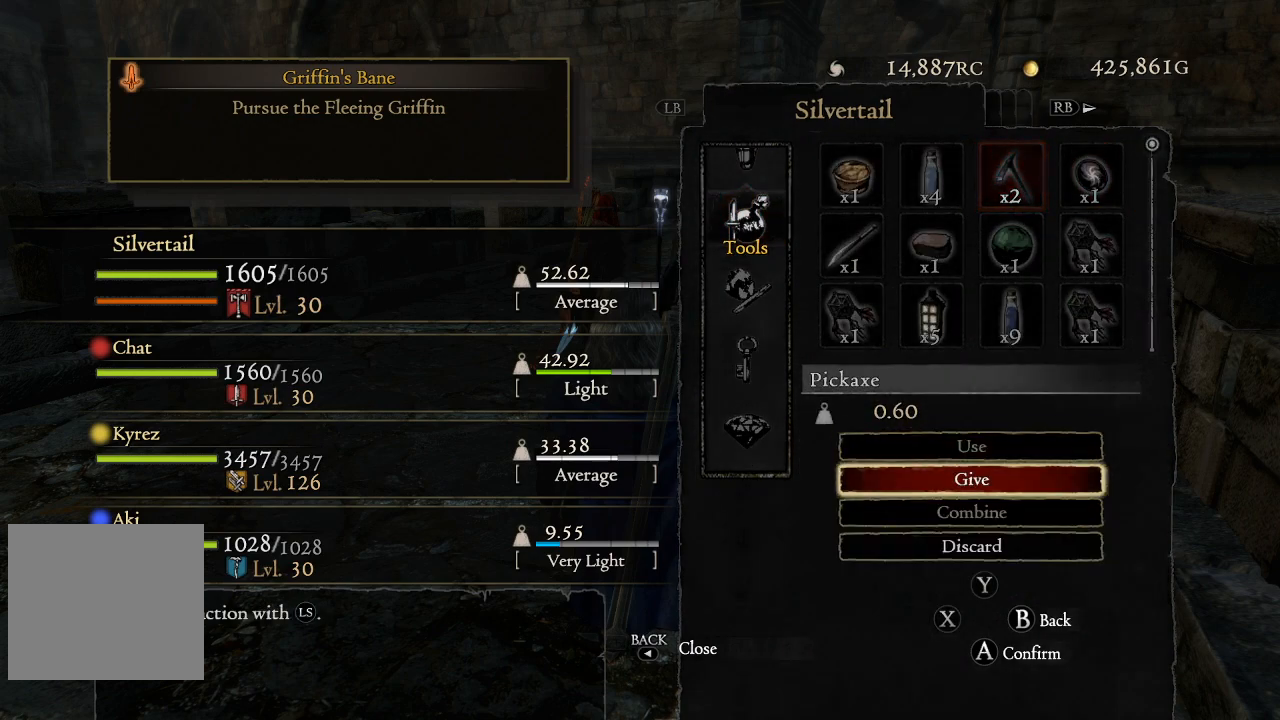
{"buttons": [], "left_stick": "center", "right_stick": "center", "events": [[117, "DPAD_DOWN", "up"], [233, "DPAD_DOWN", "down"], [333, "DPAD_DOWN", "up"]]}
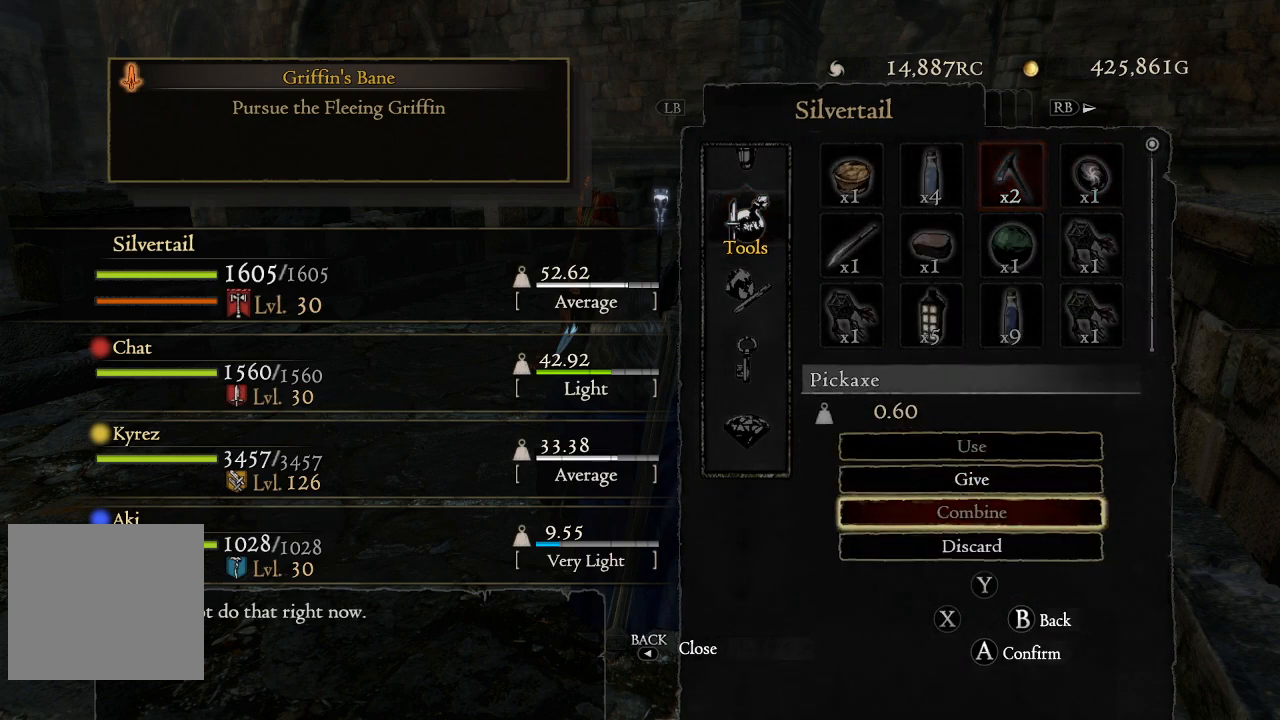
{"buttons": [], "left_stick": "center", "right_stick": "center", "events": [[67, "DPAD_UP", "down"], [217, "DPAD_UP", "up"]]}
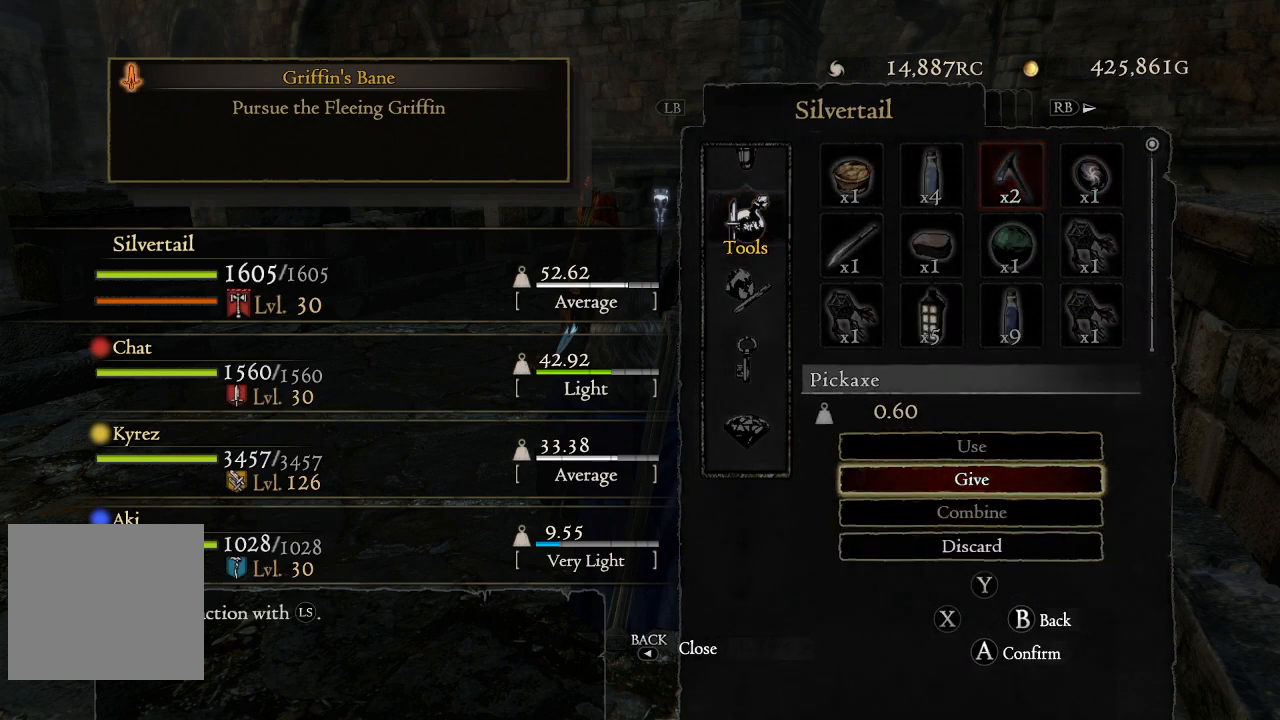
{"buttons": ["DPAD_UP"], "left_stick": "center", "right_stick": "center", "events": [[100, "DPAD_DOWN", "down"], [217, "DPAD_DOWN", "up"], [433, "DPAD_UP", "down"]]}